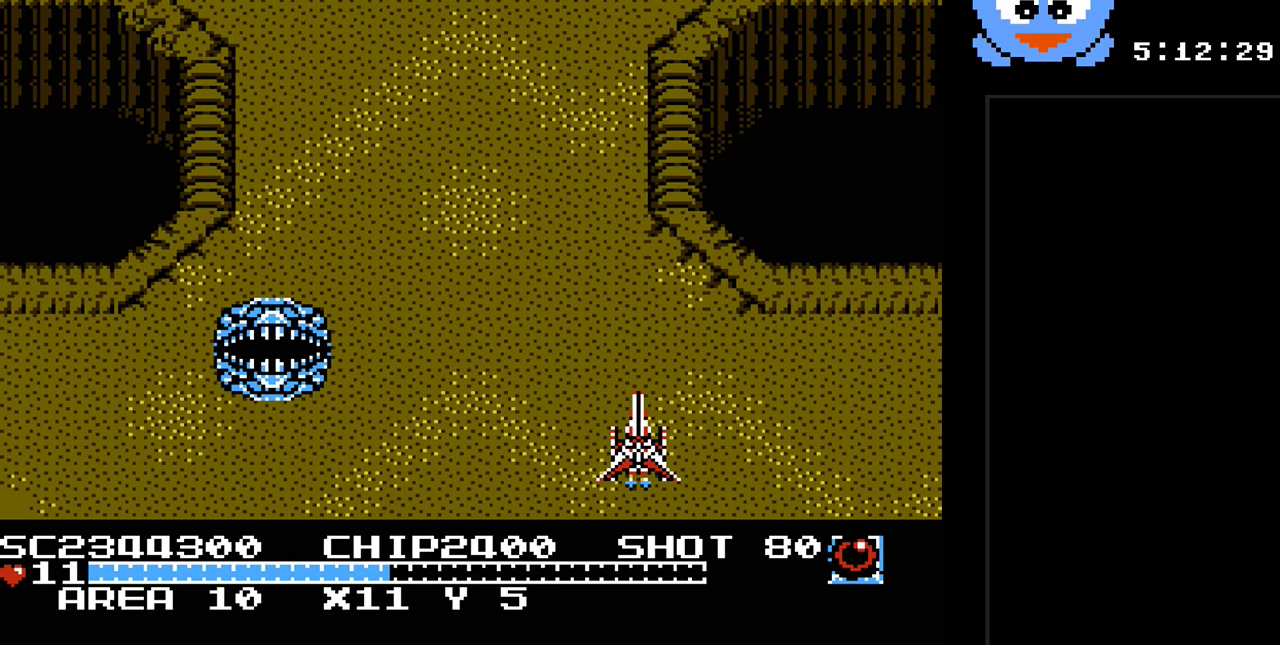
Gameplay with a controller (Nintendo layout); each line is a JSON object with the inputs held at the frame after it. "events" lists button and stick changes between this image and that frame as [ms after this image, input, new state], when the widget could be followed in between. Not read: L3 R3.
{"buttons": ["Y", "DPAD_RIGHT"], "events": [[283, "B", "down"], [283, "DPAD_UP", "down"], [350, "DPAD_LEFT", "up"], [350, "DPAD_UP", "up"], [383, "DPAD_RIGHT", "down"], [433, "B", "up"]]}
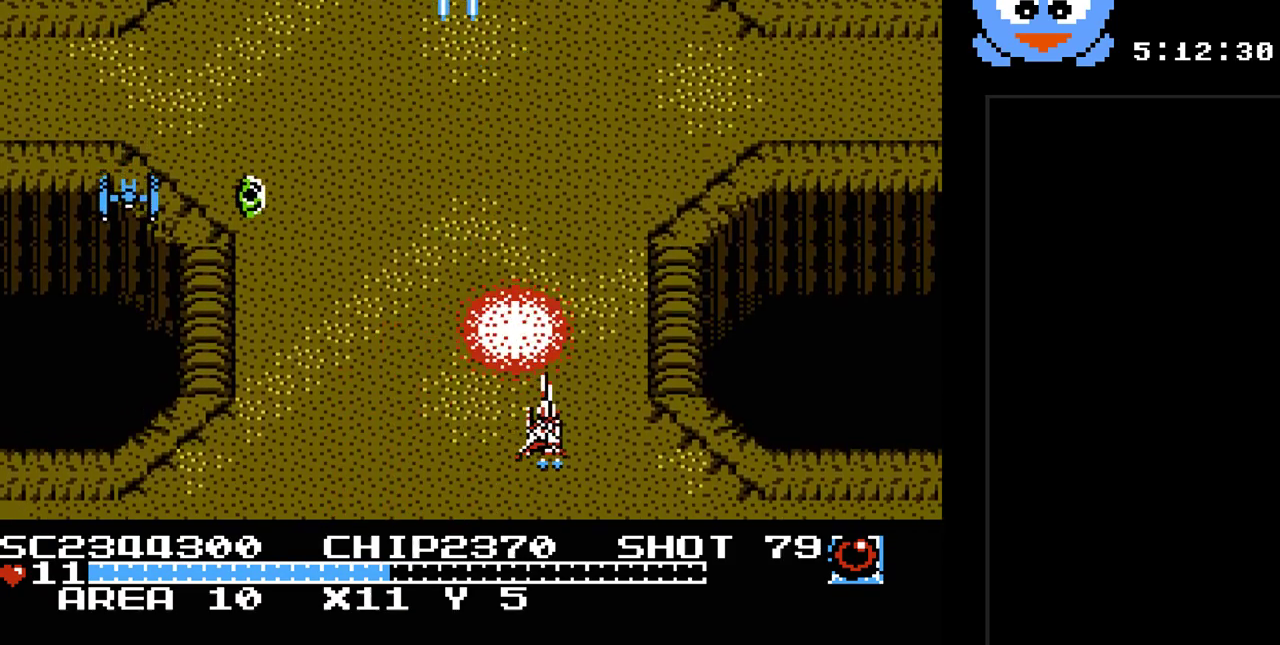
{"buttons": ["Y"], "events": [[133, "DPAD_RIGHT", "up"]]}
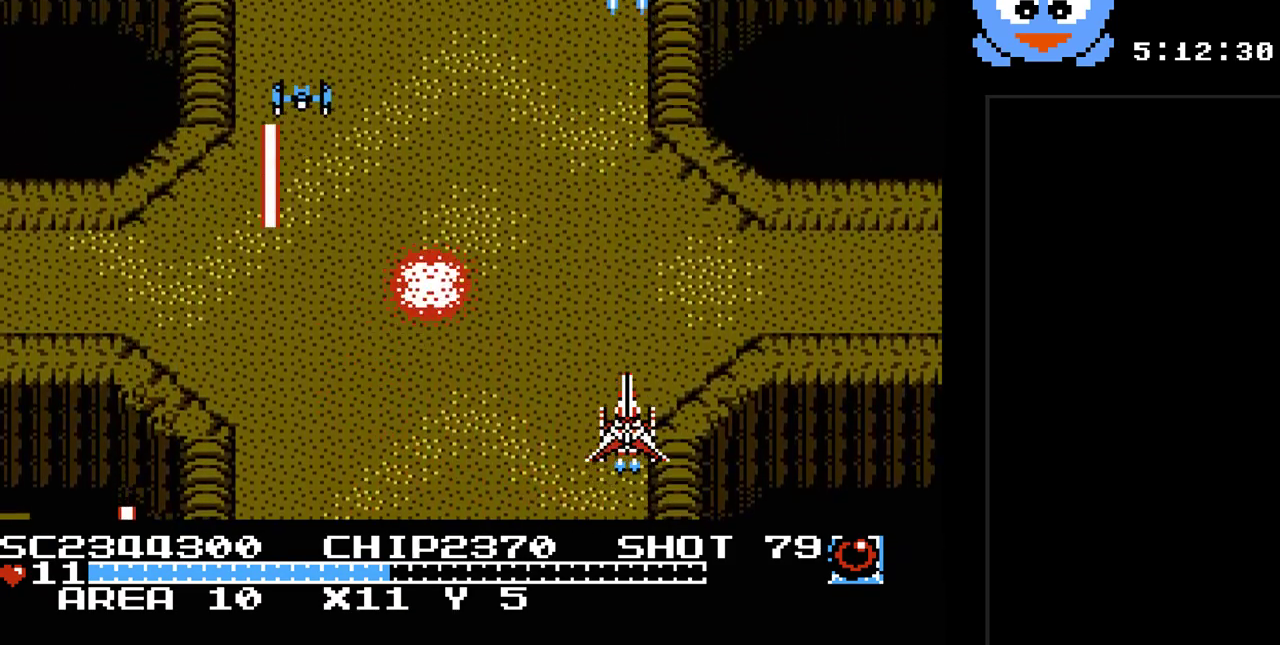
{"buttons": ["Y", "DPAD_RIGHT"], "events": [[367, "DPAD_RIGHT", "down"]]}
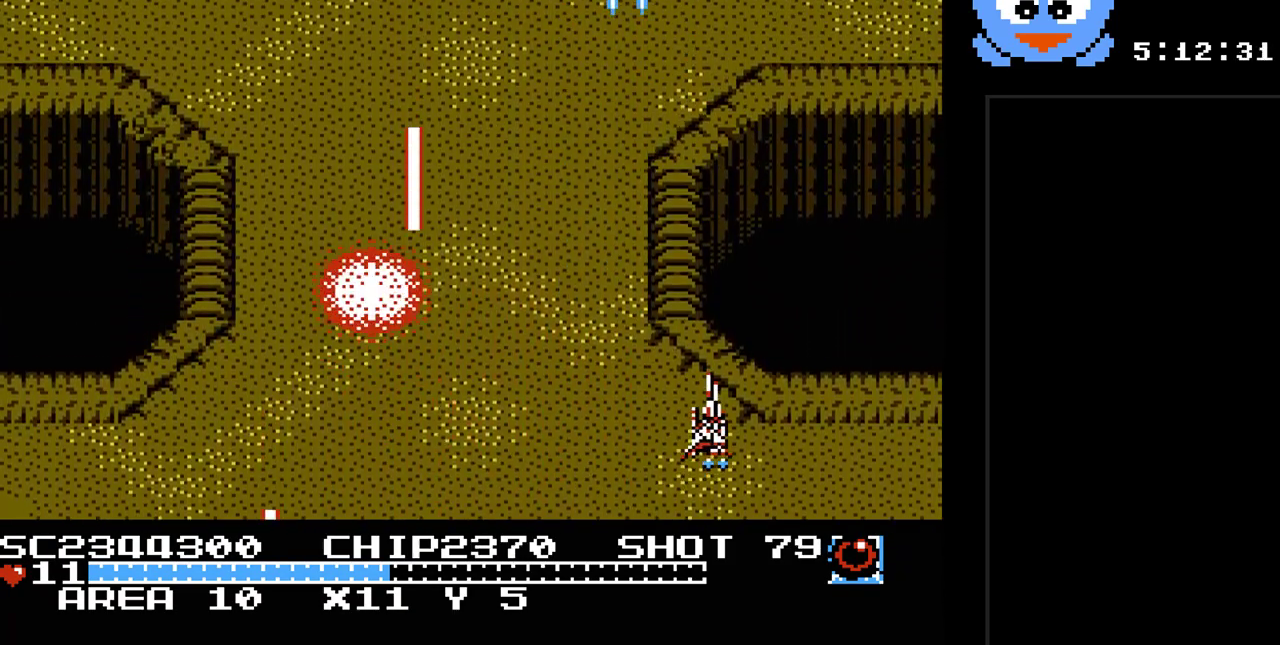
{"buttons": ["Y"], "events": [[150, "DPAD_RIGHT", "up"]]}
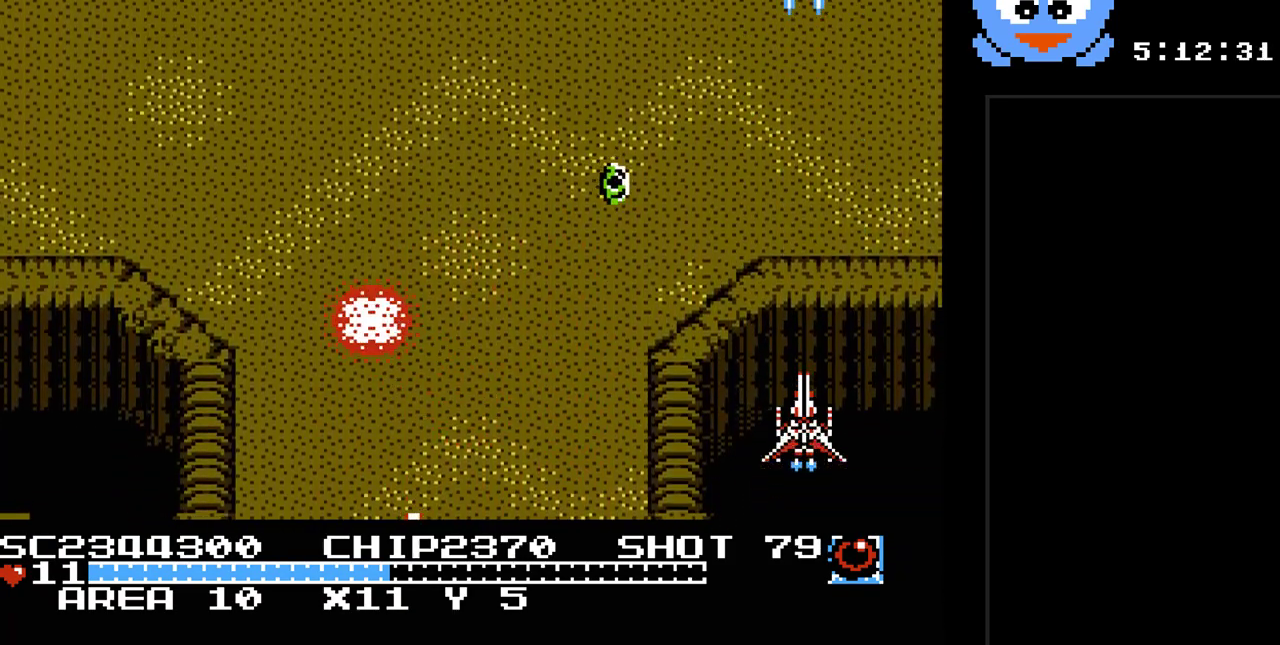
{"buttons": ["Y", "DPAD_LEFT"], "events": [[33, "DPAD_RIGHT", "down"], [167, "DPAD_UP", "down"], [200, "DPAD_RIGHT", "up"], [300, "DPAD_LEFT", "down"], [450, "DPAD_UP", "up"]]}
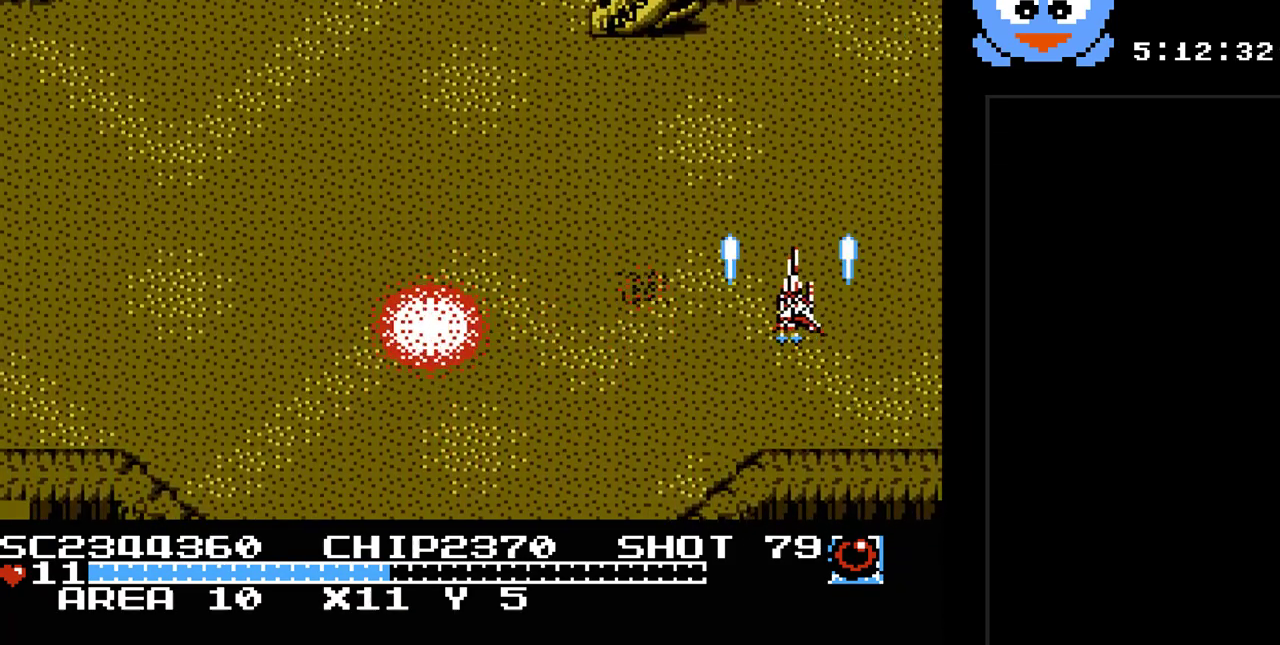
{"buttons": ["Y", "DPAD_LEFT"], "events": [[50, "DPAD_DOWN", "down"], [283, "DPAD_DOWN", "up"]]}
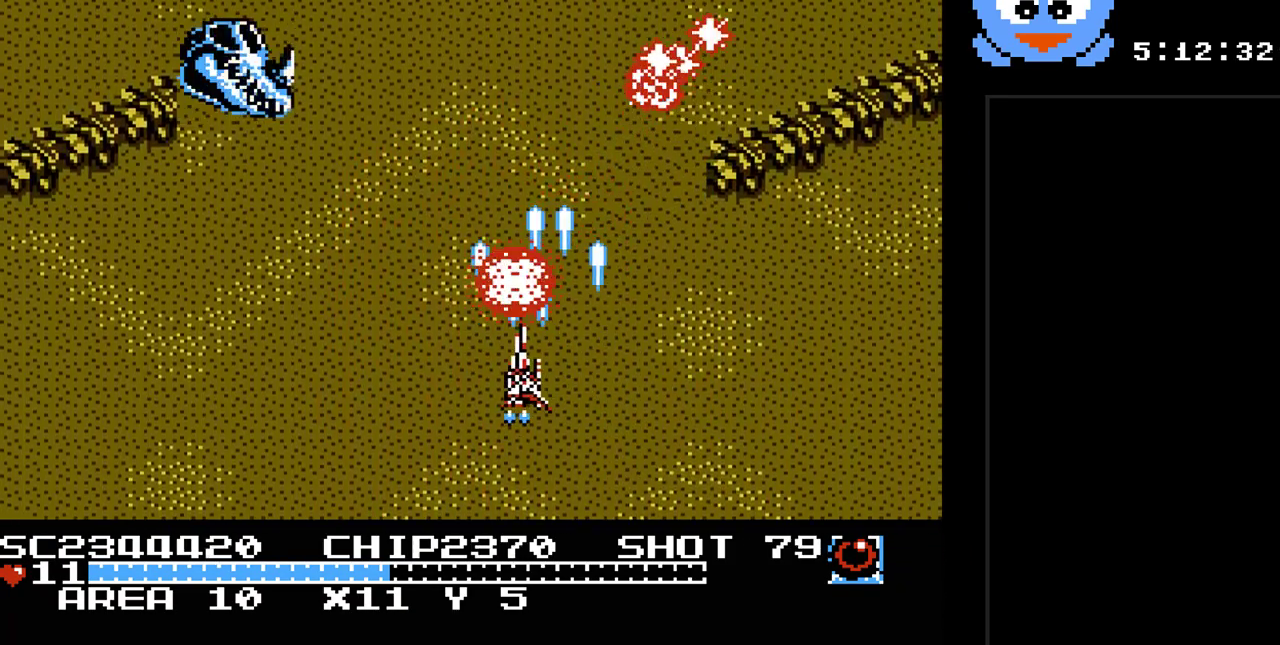
{"buttons": ["Y", "DPAD_LEFT"], "events": [[100, "DPAD_DOWN", "down"], [100, "DPAD_LEFT", "up"], [133, "DPAD_DOWN", "up"], [350, "DPAD_LEFT", "down"]]}
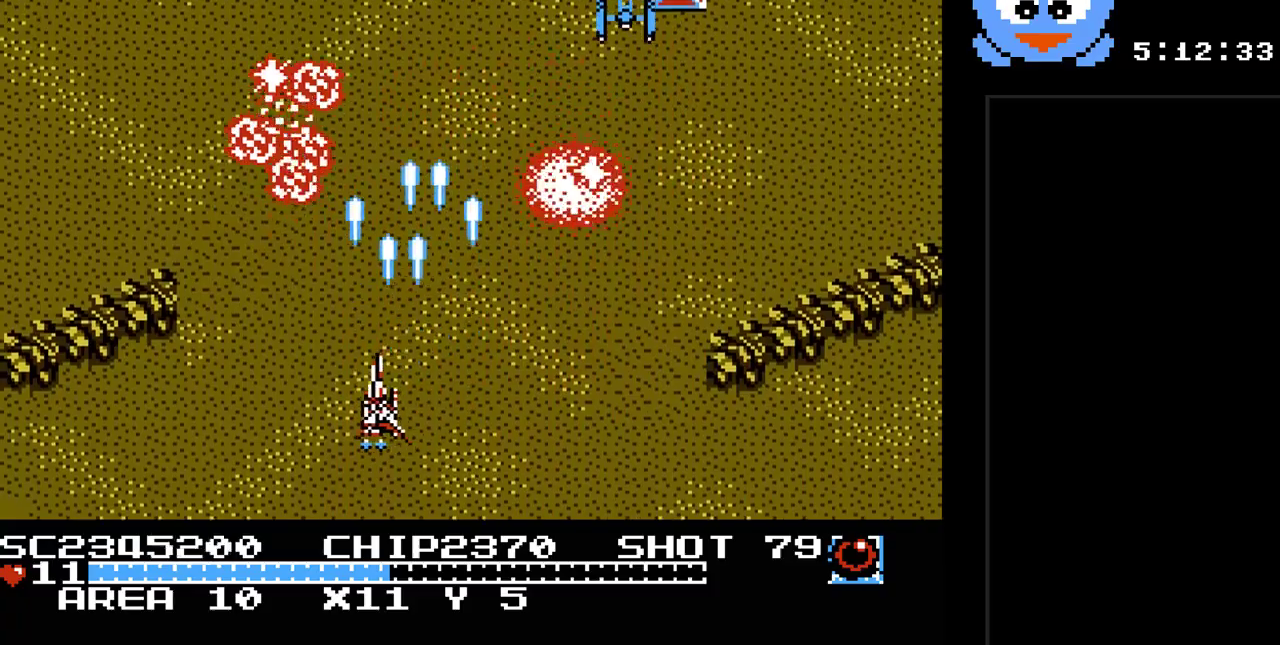
{"buttons": ["Y", "DPAD_RIGHT"], "events": [[17, "DPAD_DOWN", "down"], [50, "DPAD_LEFT", "up"], [83, "DPAD_RIGHT", "down"], [167, "DPAD_DOWN", "up"], [233, "DPAD_UP", "down"], [300, "DPAD_UP", "up"]]}
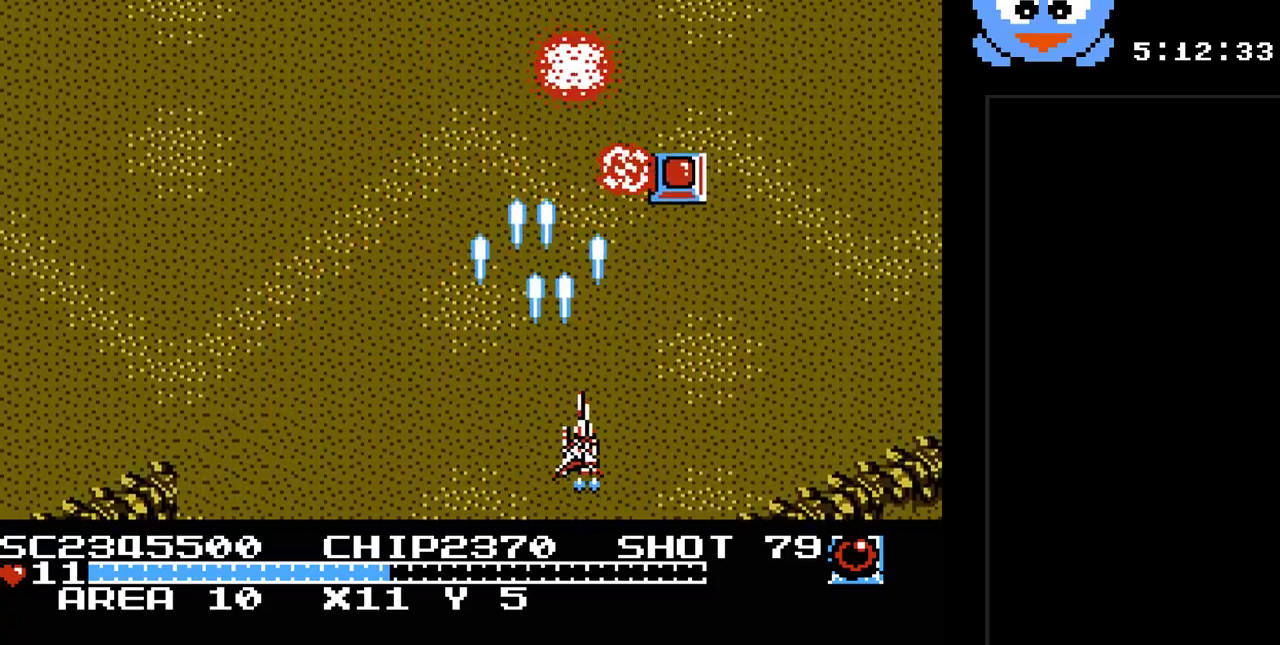
{"buttons": ["Y"], "events": [[150, "DPAD_RIGHT", "up"], [317, "DPAD_UP", "down"], [383, "DPAD_UP", "up"]]}
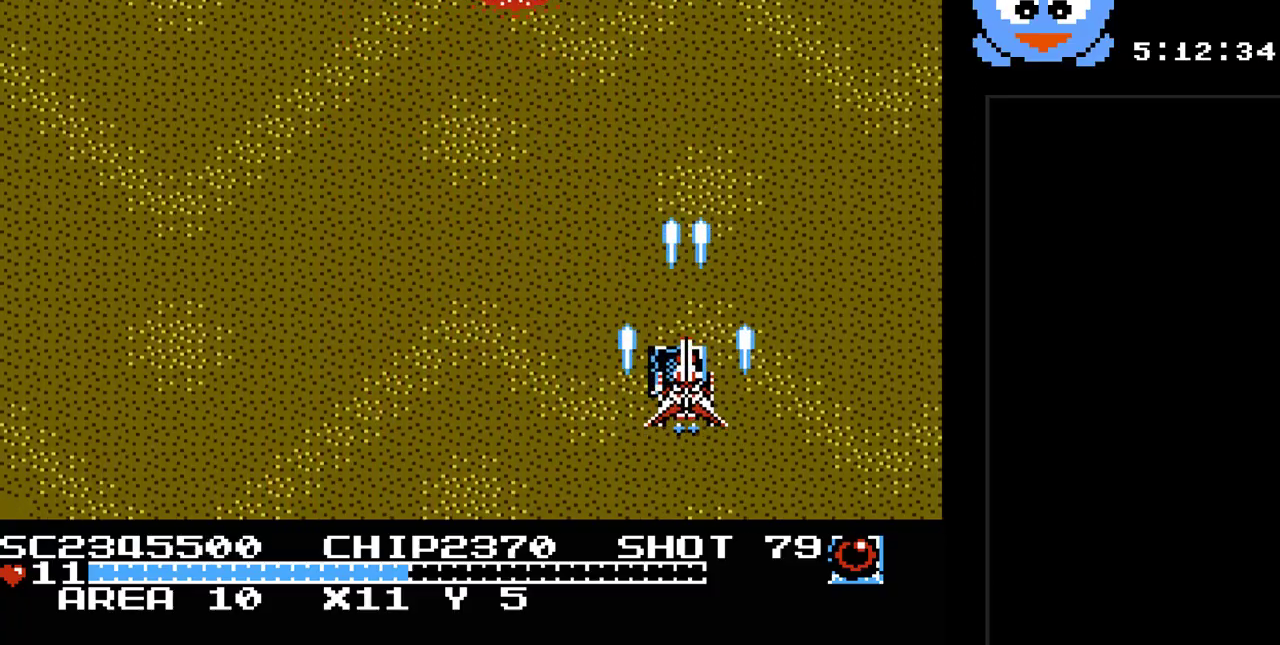
{"buttons": ["Y", "DPAD_DOWN", "DPAD_LEFT"], "events": [[33, "DPAD_UP", "down"], [133, "DPAD_LEFT", "down"], [200, "DPAD_UP", "up"], [267, "DPAD_DOWN", "down"]]}
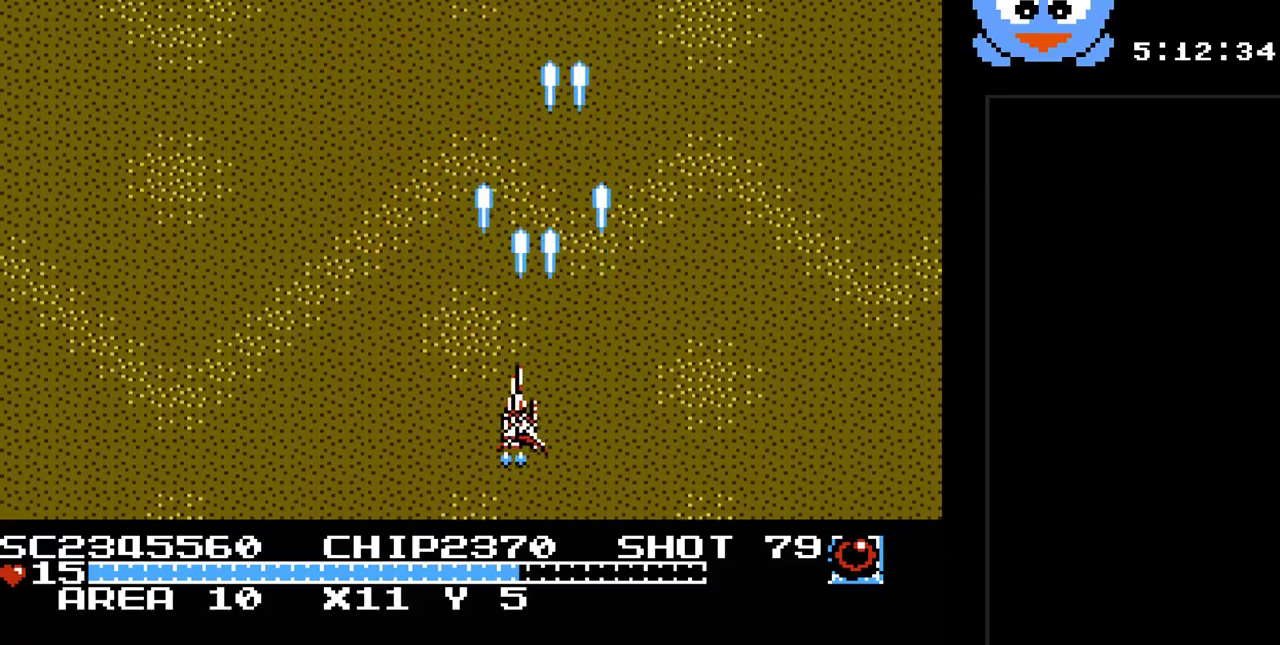
{"buttons": ["Y"], "events": [[83, "DPAD_LEFT", "up"], [183, "DPAD_DOWN", "up"], [183, "DPAD_LEFT", "down"], [233, "DPAD_LEFT", "up"]]}
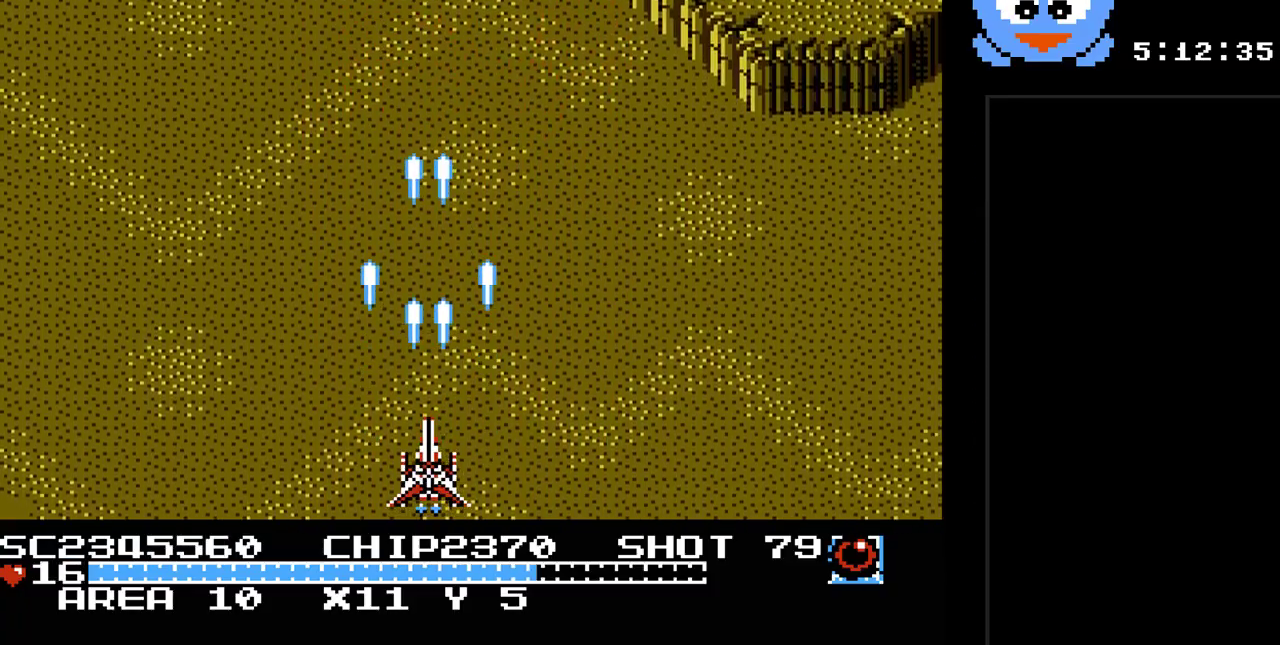
{"buttons": ["Y"], "events": []}
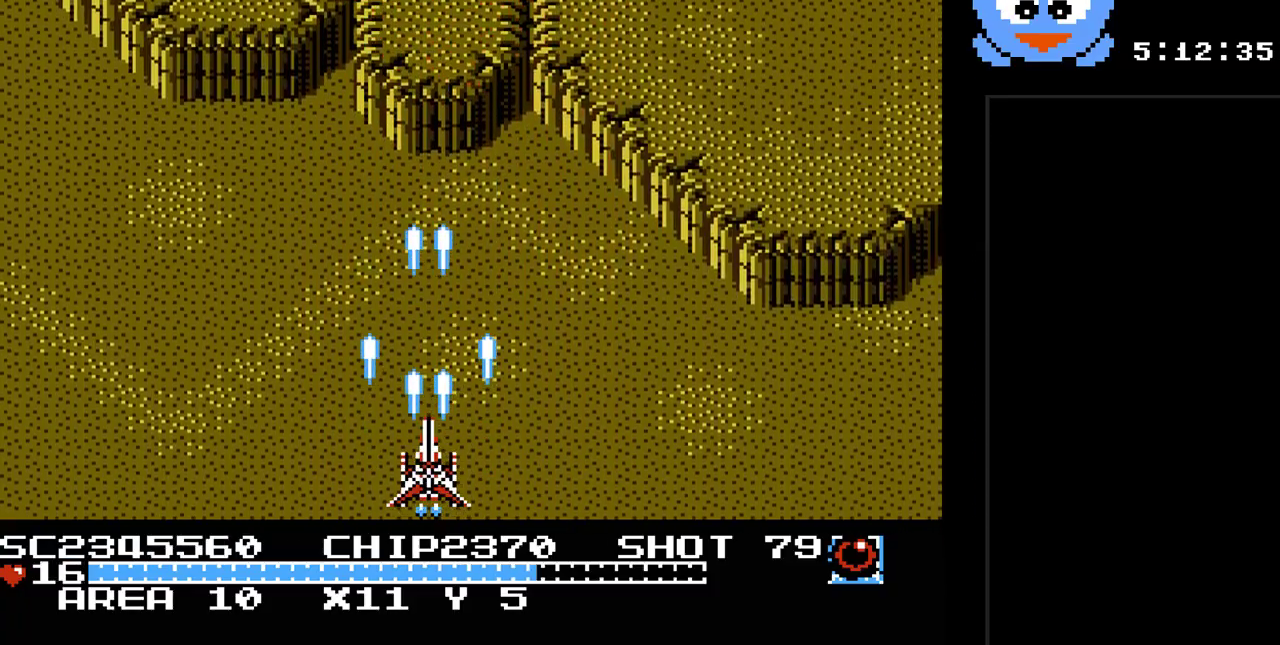
{"buttons": ["Y"], "events": []}
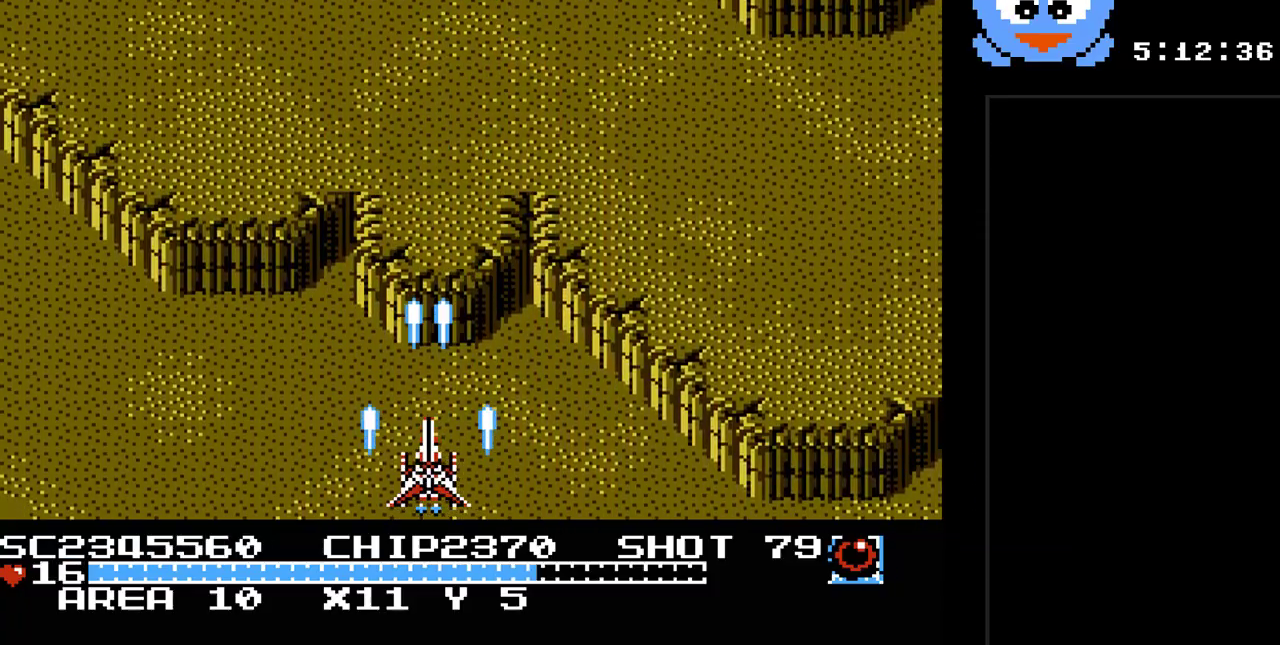
{"buttons": ["Y"], "events": [[283, "DPAD_RIGHT", "down"], [467, "DPAD_RIGHT", "up"]]}
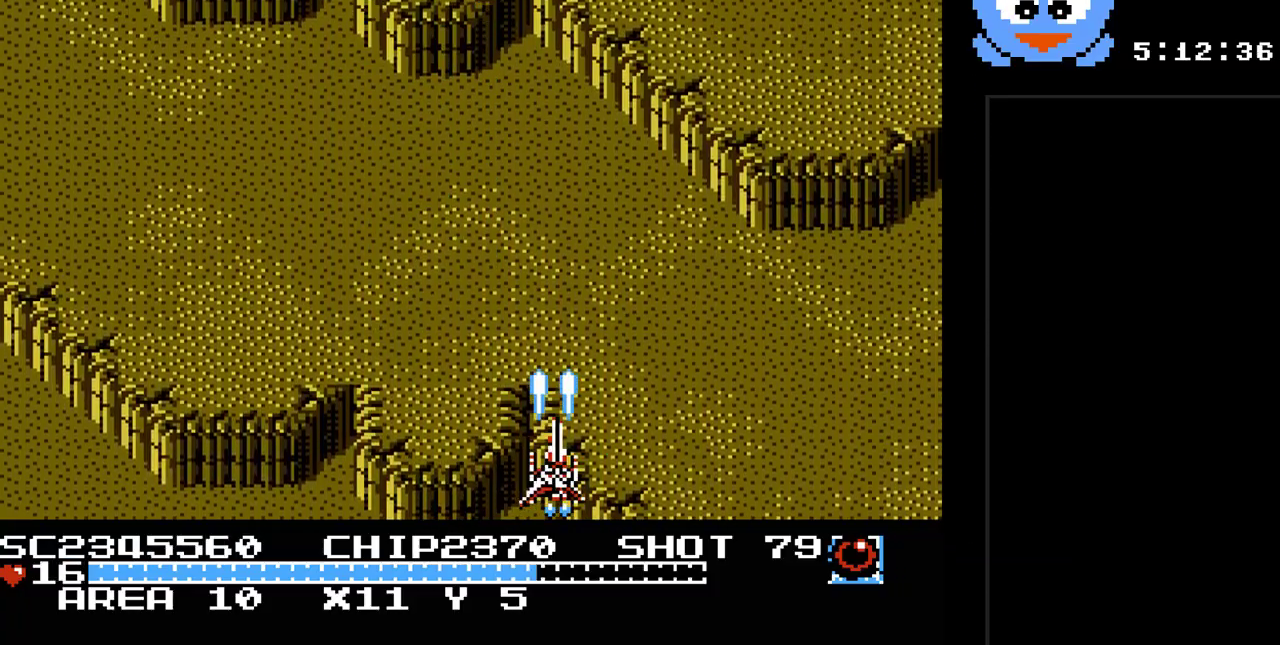
{"buttons": ["Y"], "events": []}
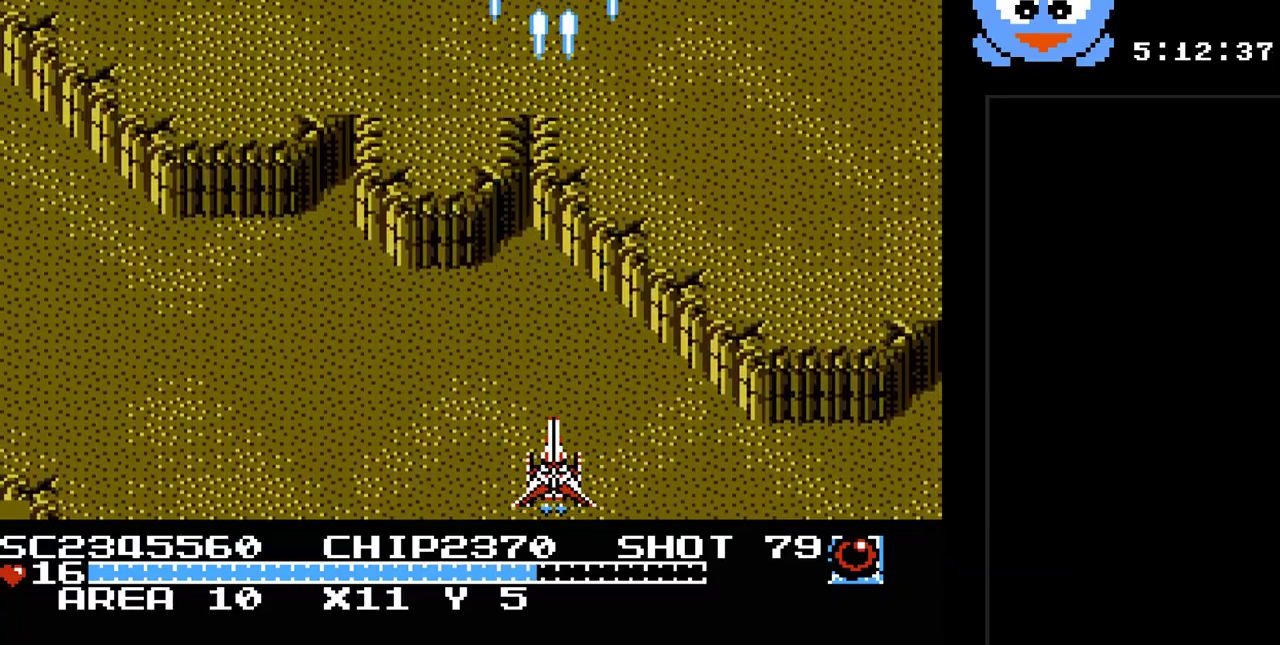
{"buttons": ["Y"], "events": []}
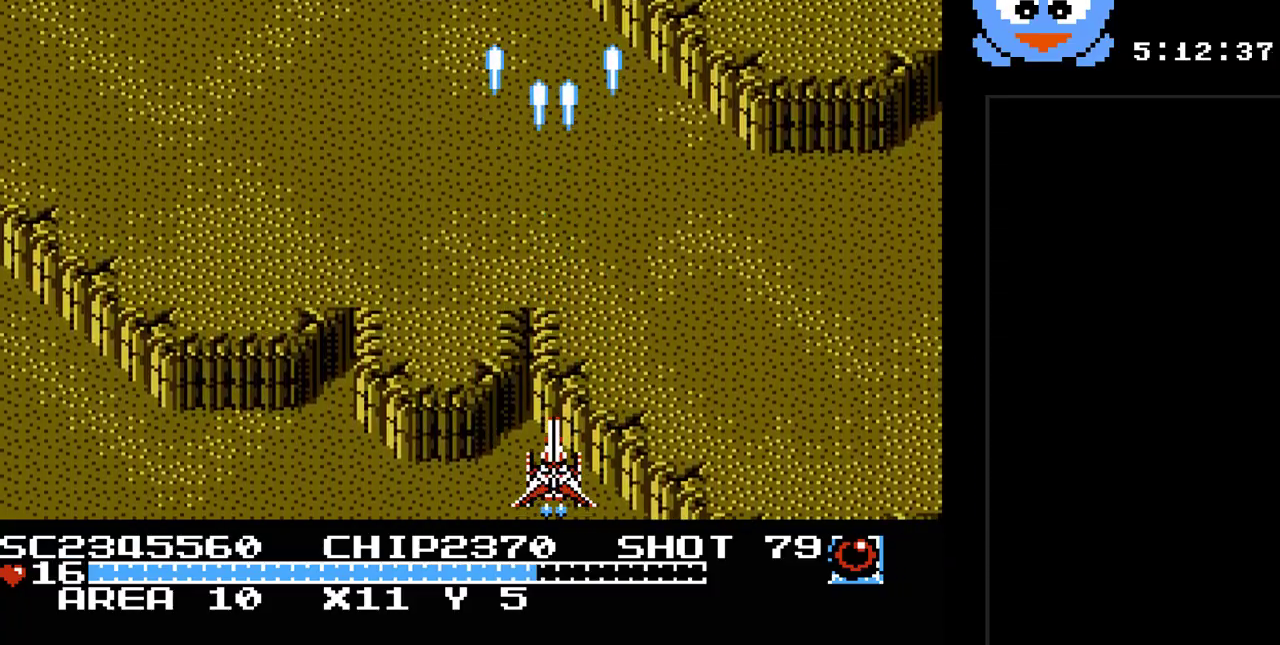
{"buttons": ["Y"], "events": []}
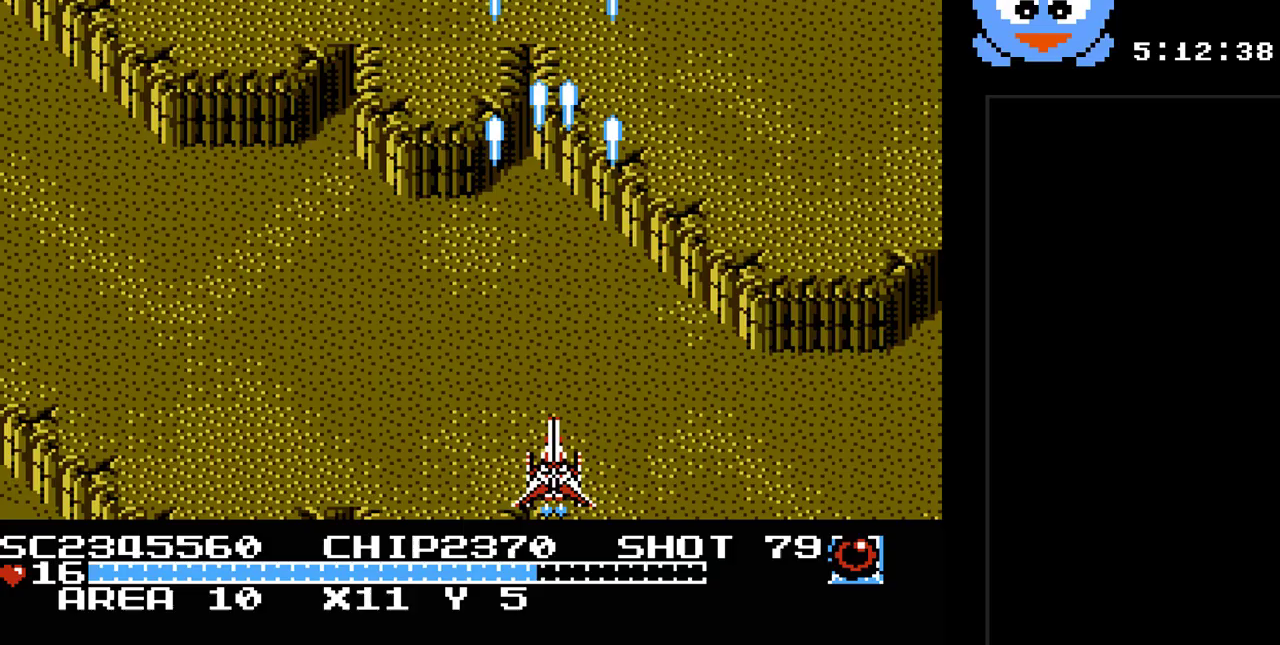
{"buttons": ["Y"], "events": []}
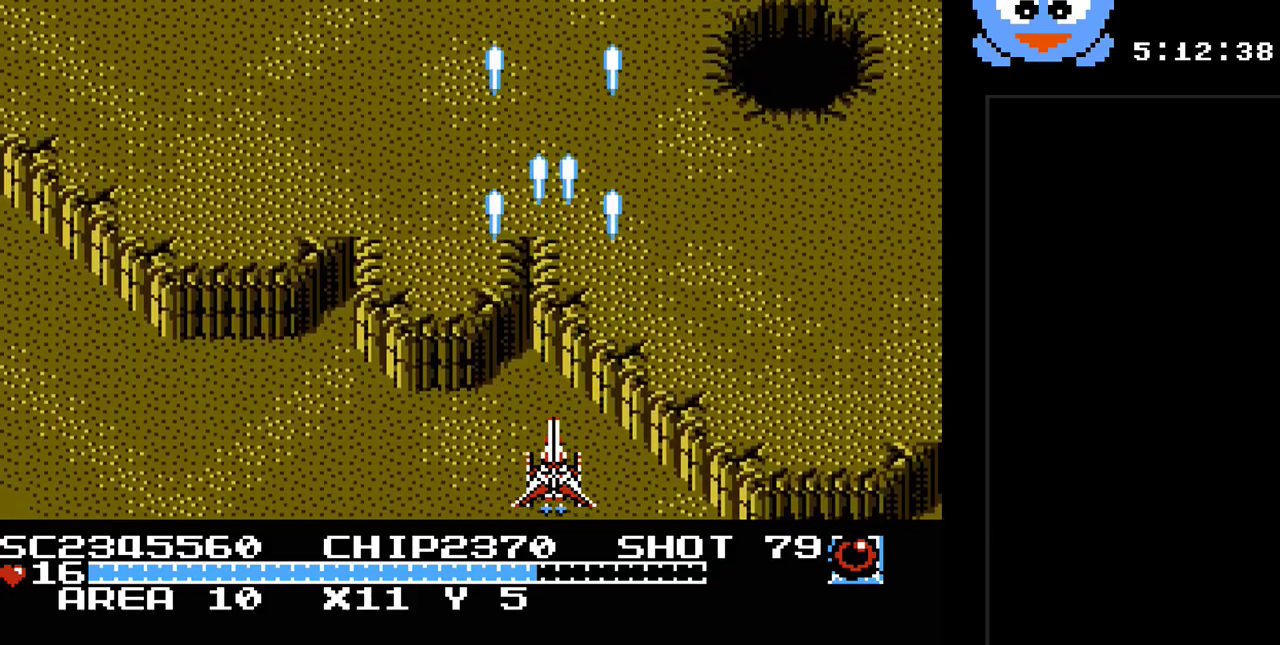
{"buttons": ["Y"], "events": []}
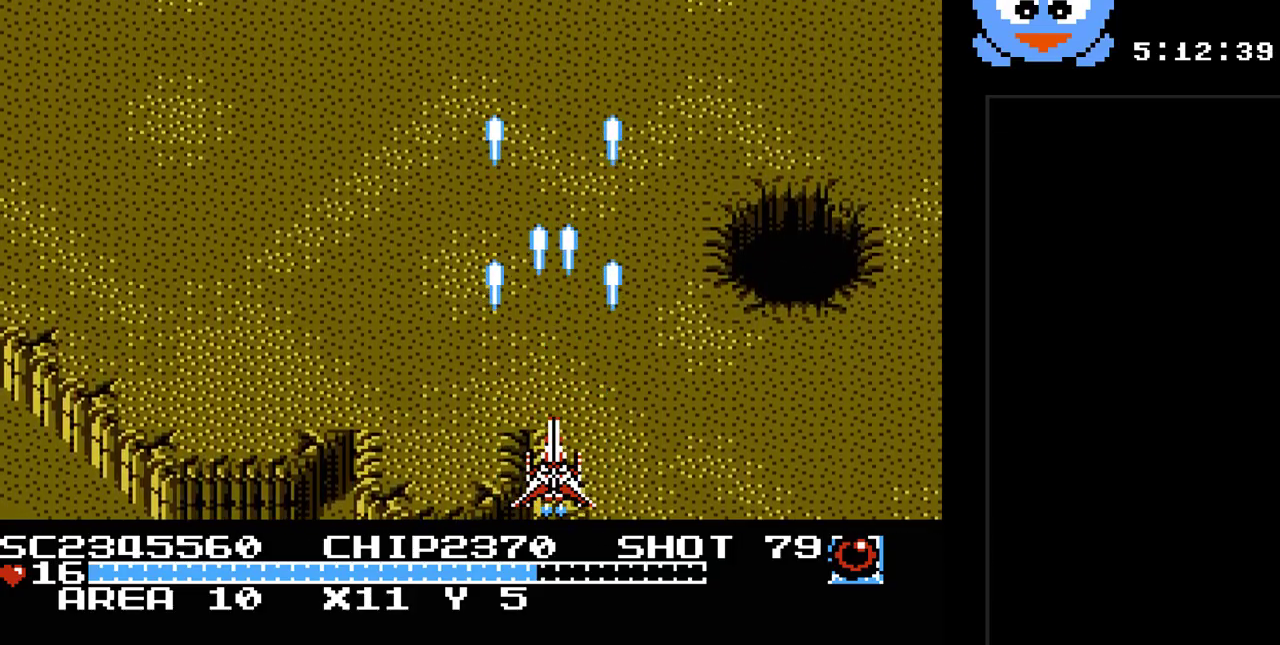
{"buttons": ["Y"], "events": []}
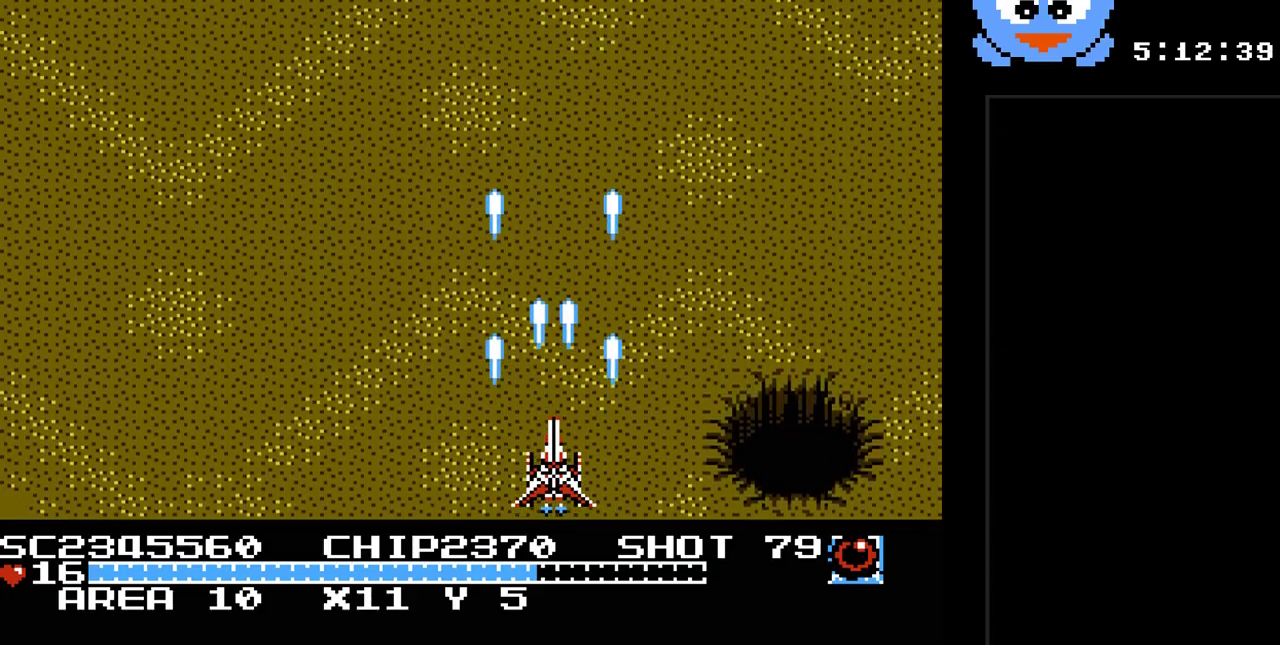
{"buttons": ["Y"], "events": []}
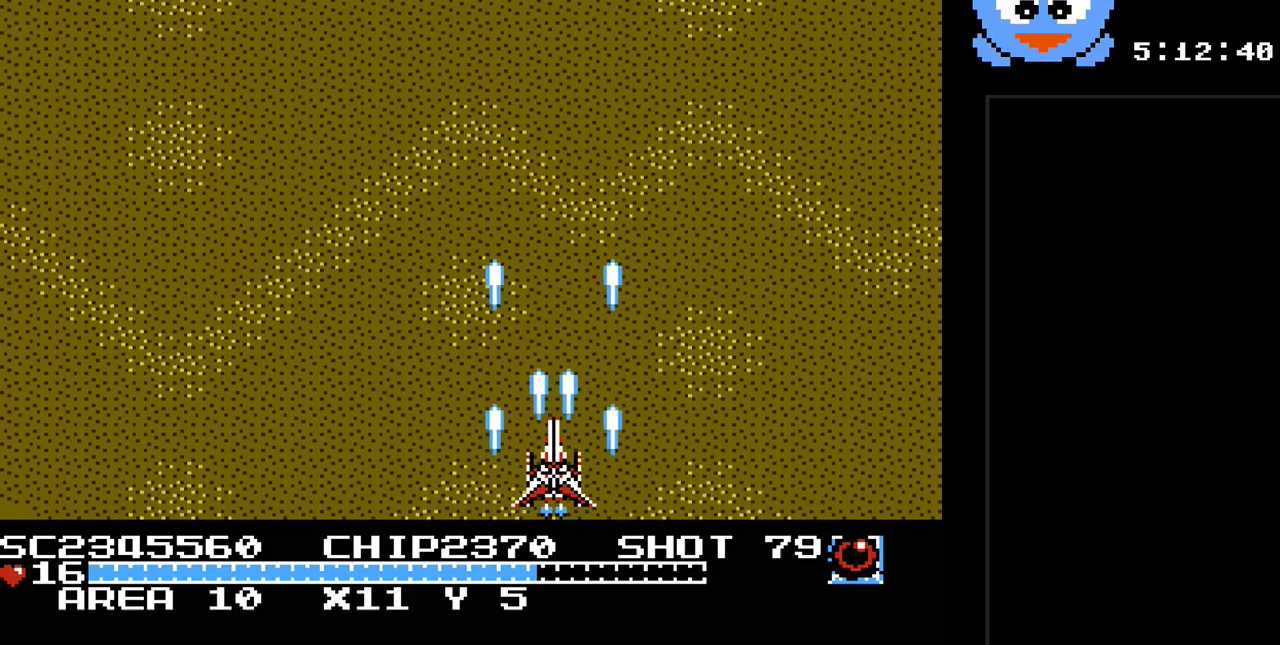
{"buttons": ["Y"], "events": []}
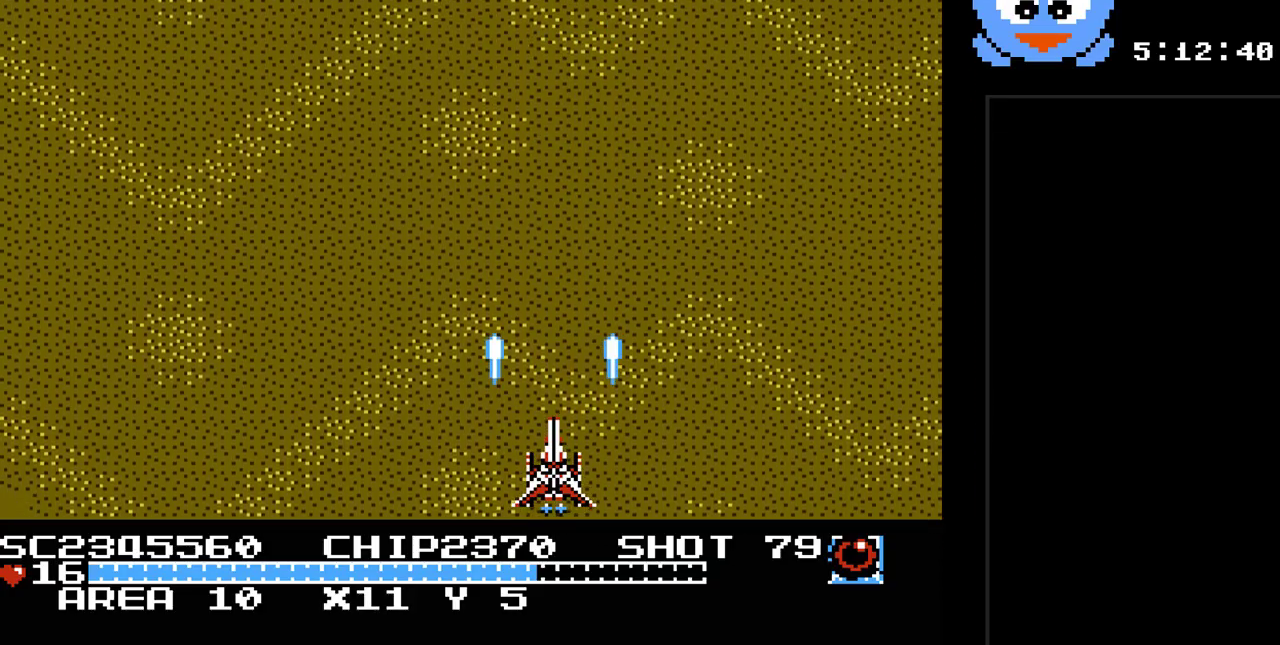
{"buttons": ["Y"], "events": []}
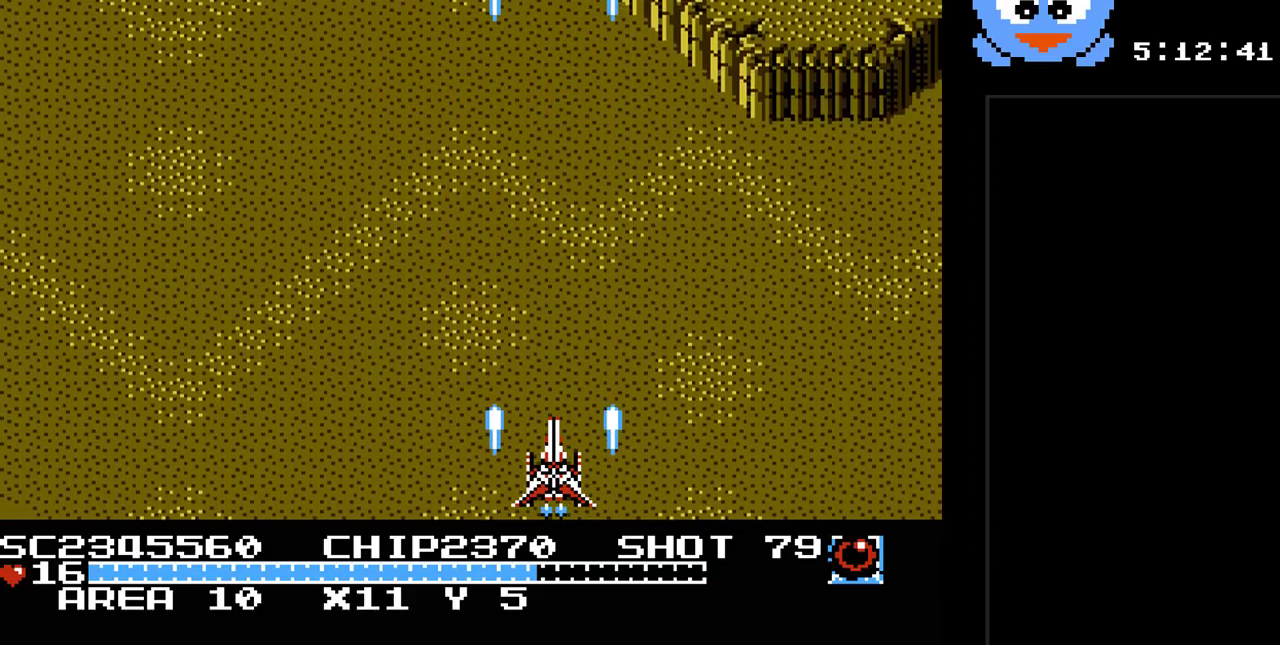
{"buttons": ["Y"], "events": []}
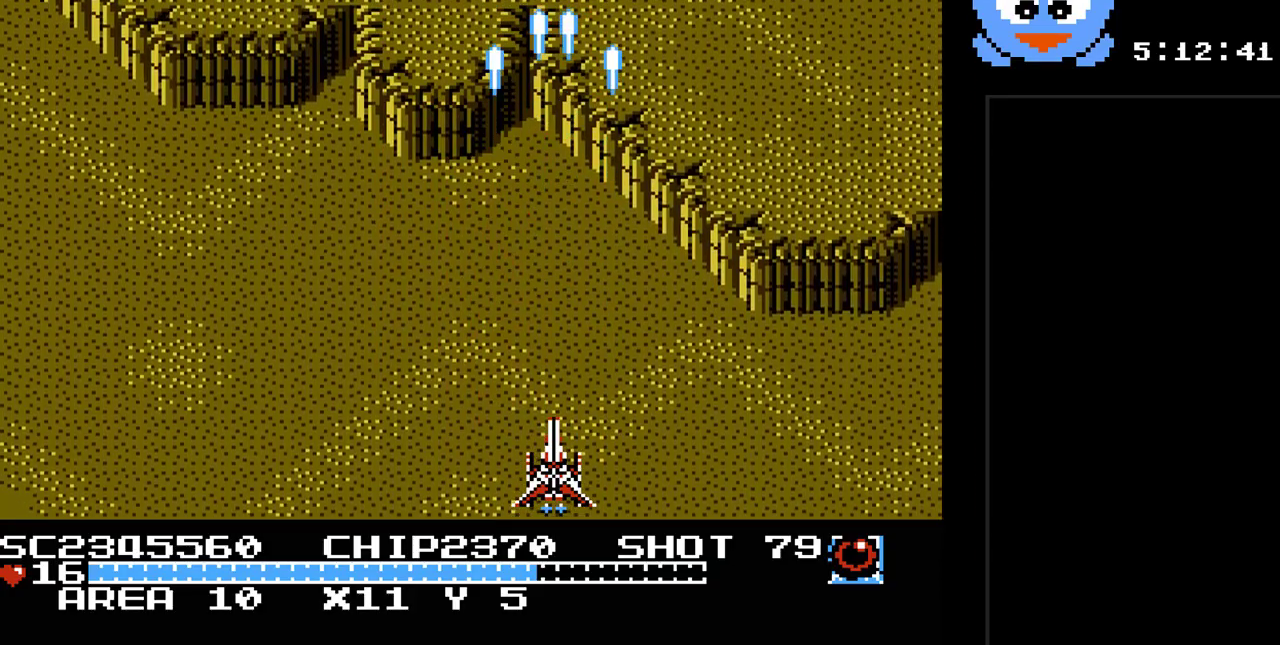
{"buttons": [], "events": [[383, "Y", "up"]]}
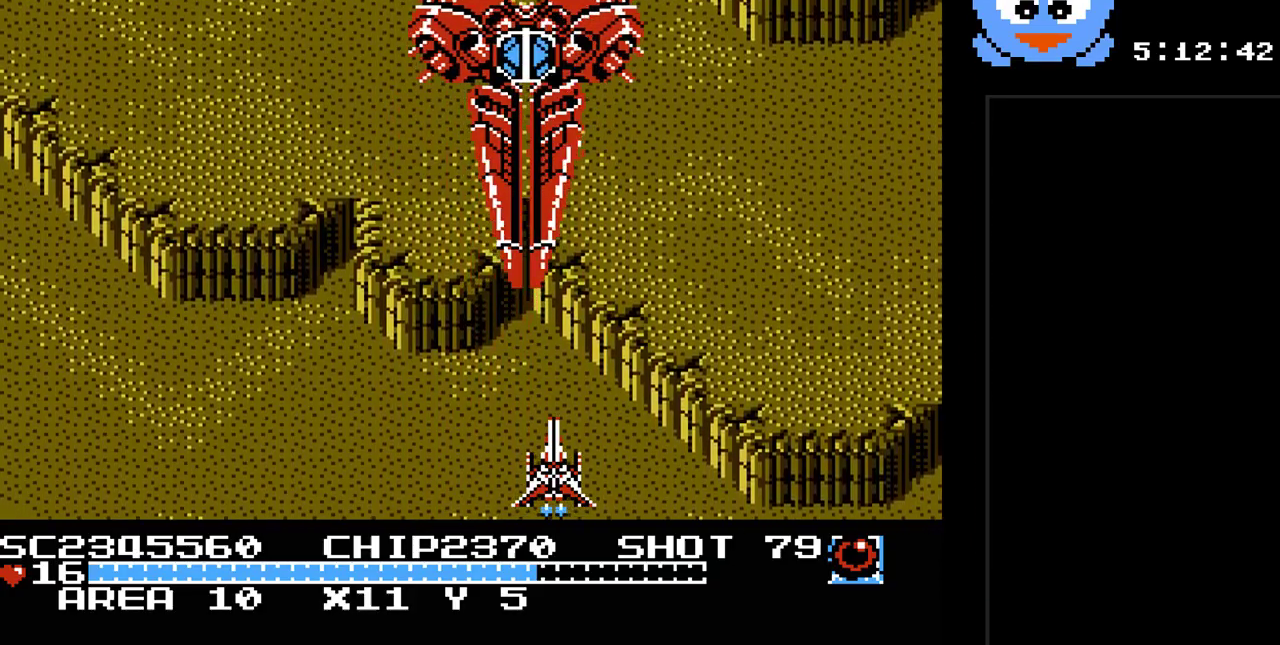
{"buttons": [], "events": [[33, "SELECT", "down"], [233, "SELECT", "up"]]}
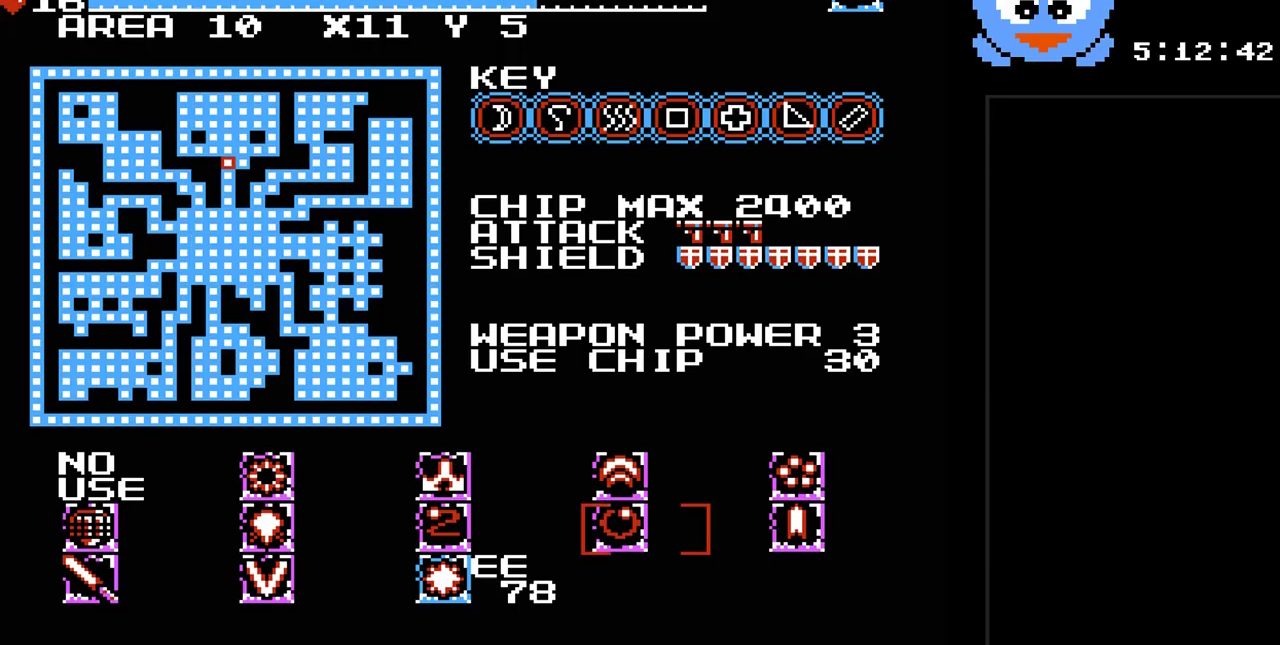
{"buttons": [], "events": [[333, "DPAD_LEFT", "down"], [500, "DPAD_LEFT", "up"]]}
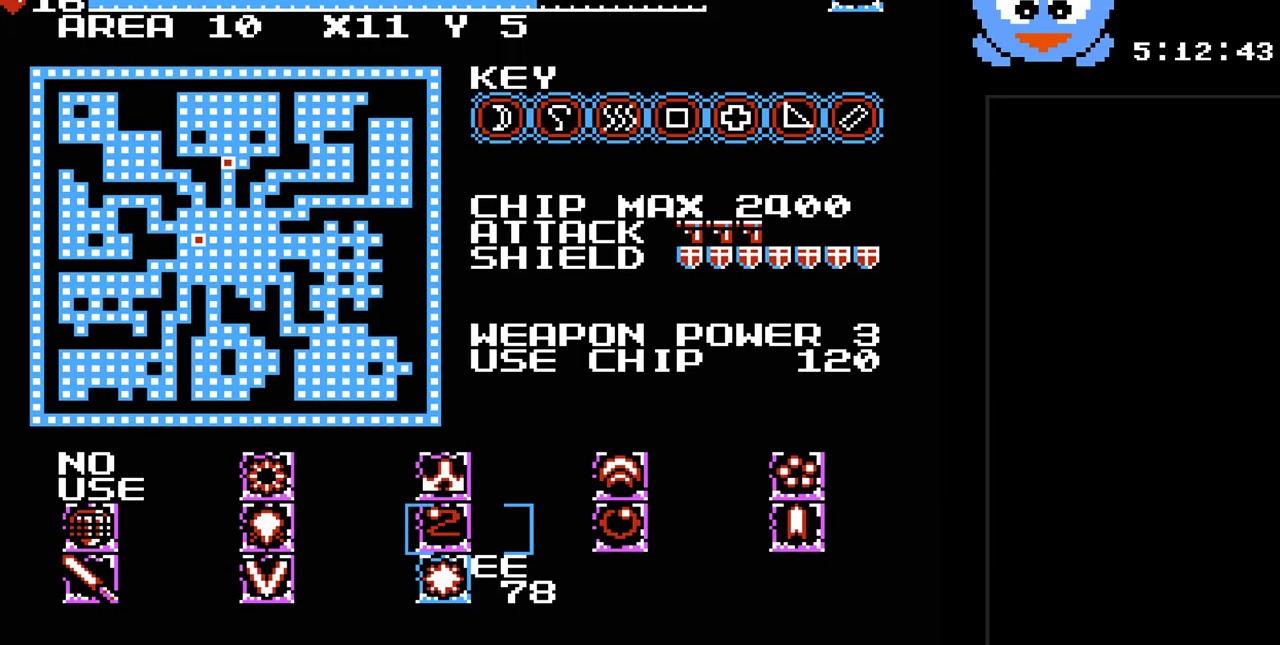
{"buttons": ["DPAD_DOWN"], "events": [[150, "DPAD_LEFT", "down"], [250, "DPAD_LEFT", "up"], [383, "DPAD_DOWN", "down"]]}
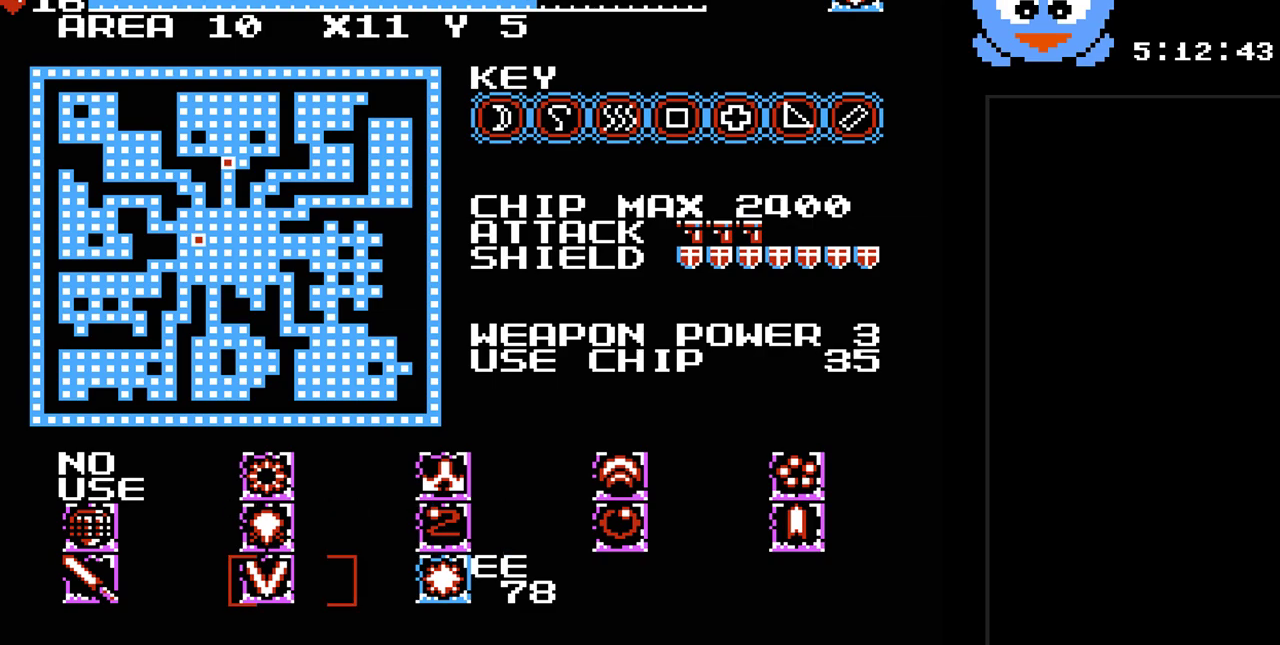
{"buttons": ["SELECT"], "events": [[17, "DPAD_DOWN", "up"], [100, "DPAD_LEFT", "down"], [233, "DPAD_LEFT", "up"], [450, "SELECT", "down"]]}
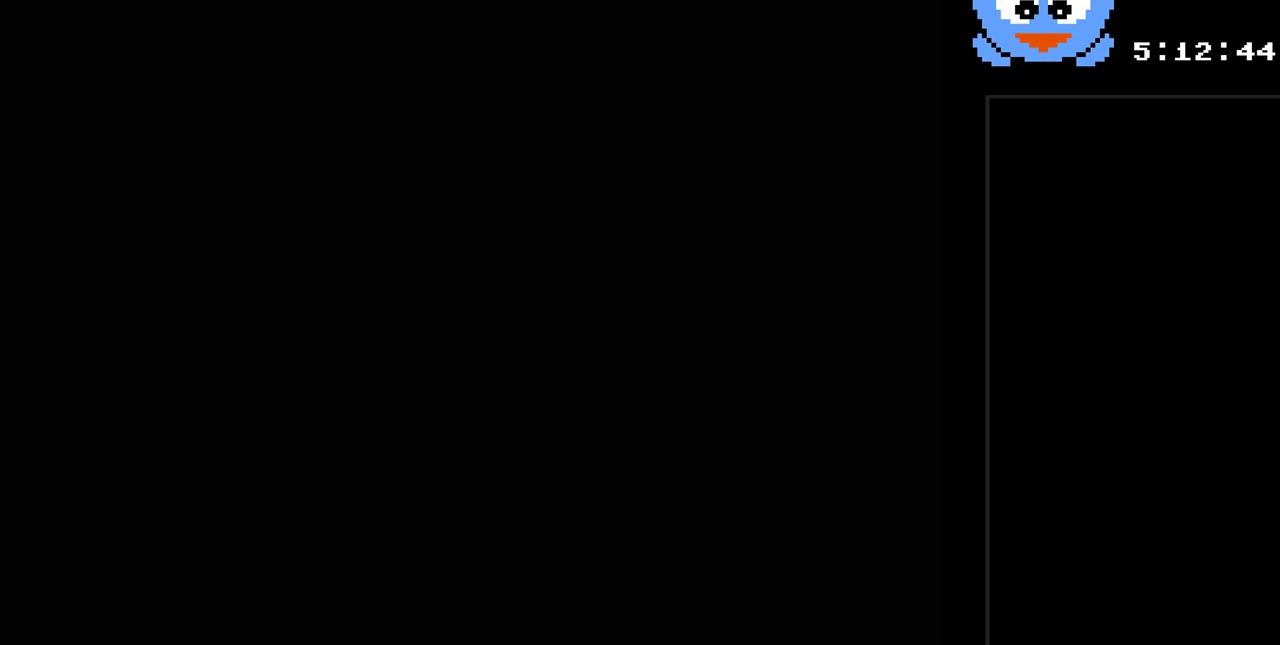
{"buttons": ["Y"], "events": [[17, "SELECT", "up"], [500, "Y", "down"]]}